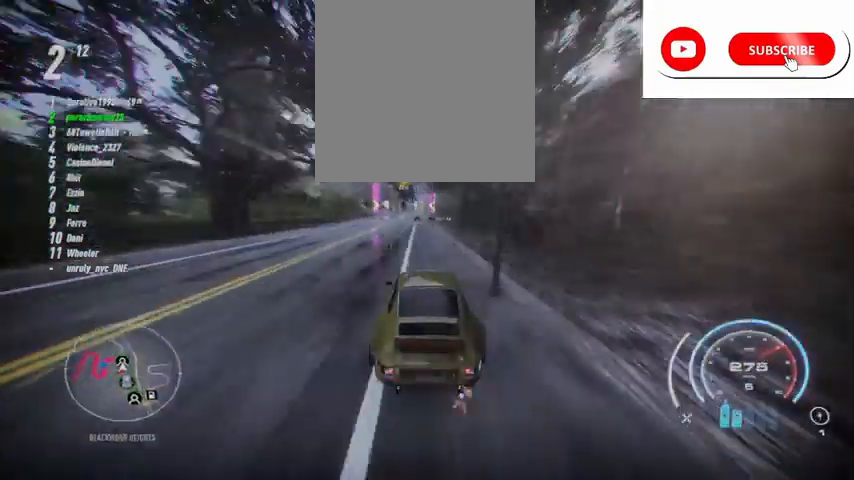
Gameplay with a controller (Xbox layout); each line is a JSON object with the inputs held at the frame after it. "events" lists button and stick changes between this image and that frame as [ms after this image, input, new state], when the widget could be followed in between. Not read: L3 R3.
{"buttons": [], "left_stick": "left", "right_stick": "center", "events": [[208, "left_stick", "center"], [333, "left_stick", "left"], [500, "R2", "up"]]}
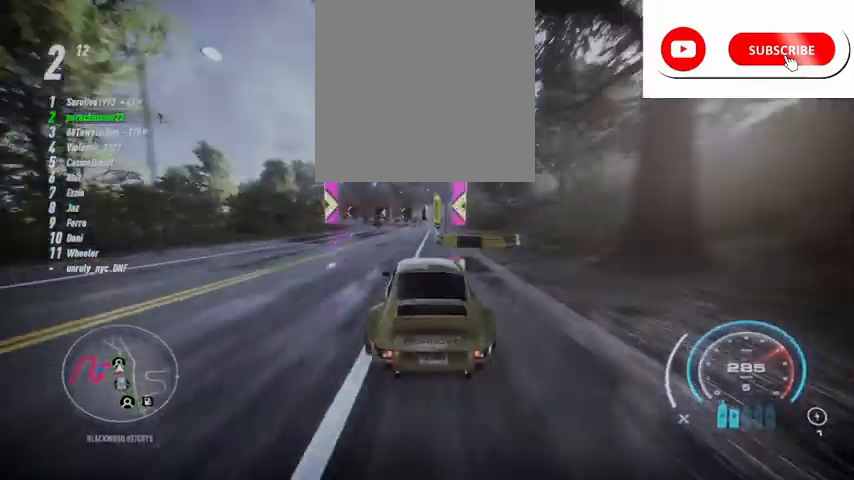
{"buttons": ["L2", "R2"], "left_stick": "left", "right_stick": "center", "events": [[83, "R2", "down"], [417, "L2", "down"]]}
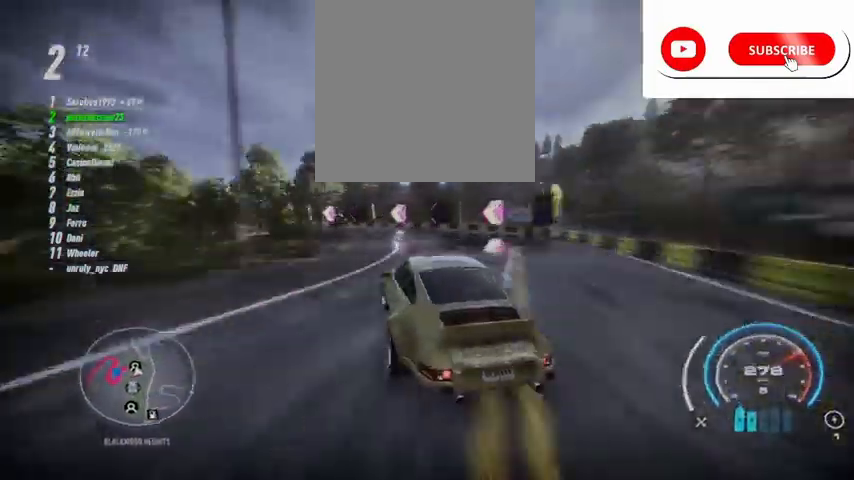
{"buttons": ["R2"], "left_stick": "left", "right_stick": "center", "events": [[41, "L2", "up"], [250, "L2", "down"], [292, "L2", "up"]]}
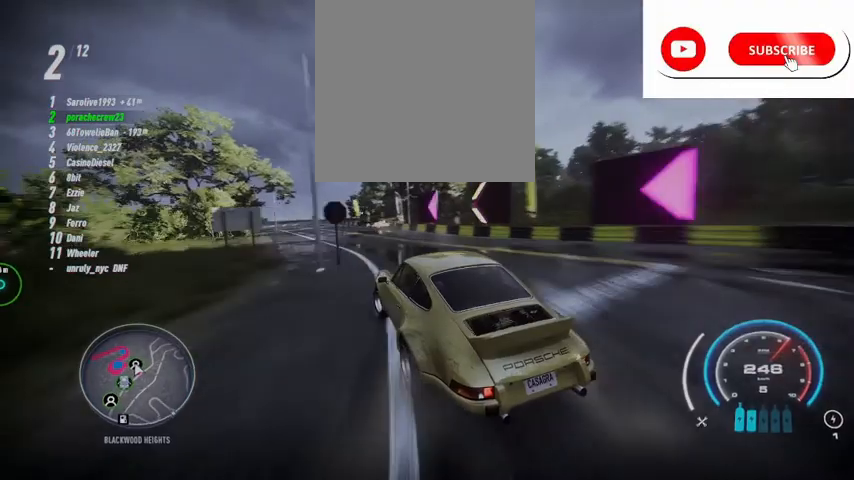
{"buttons": ["R2"], "left_stick": "left", "right_stick": "center", "events": []}
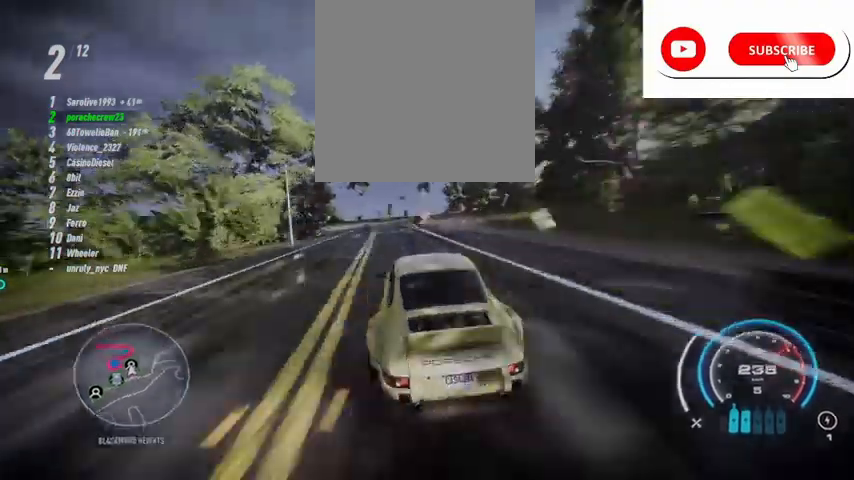
{"buttons": ["R2"], "left_stick": "left", "right_stick": "center", "events": [[333, "R2", "up"], [458, "R2", "down"]]}
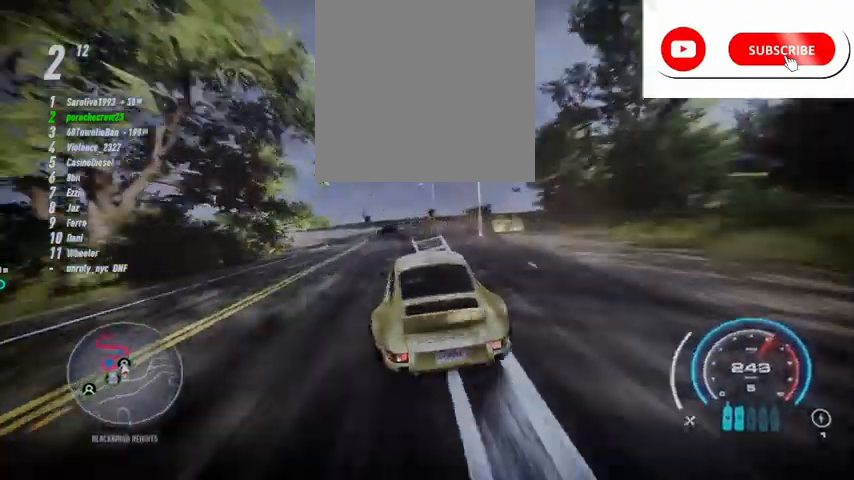
{"buttons": ["R2"], "left_stick": "left", "right_stick": "center", "events": [[417, "L2", "down"], [501, "L2", "up"]]}
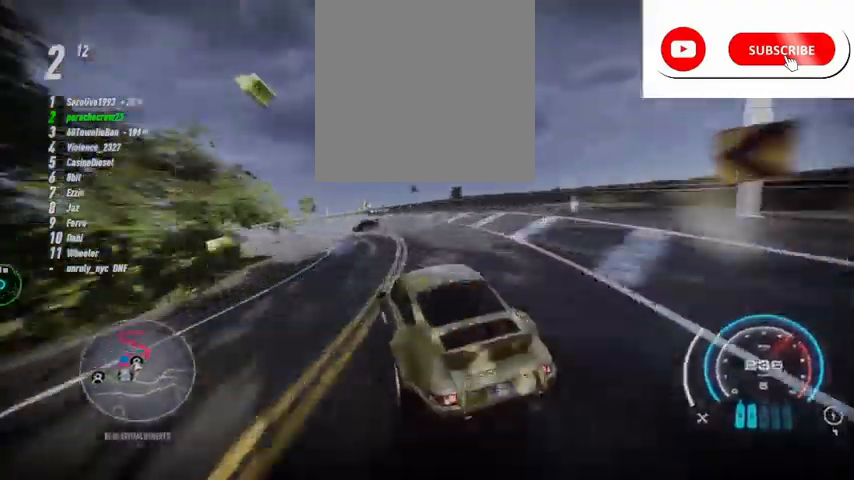
{"buttons": ["R2"], "left_stick": "left", "right_stick": "center", "events": []}
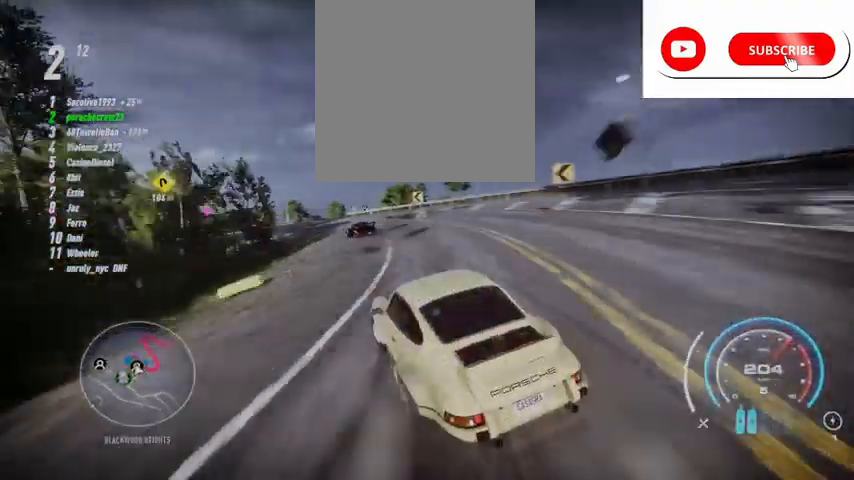
{"buttons": ["A", "R2"], "left_stick": "left", "right_stick": "center", "events": [[250, "A", "down"]]}
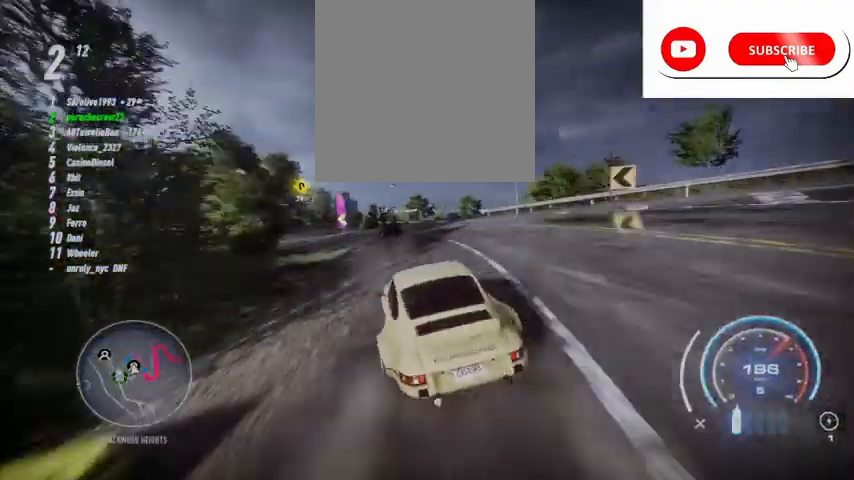
{"buttons": ["R2"], "left_stick": "left", "right_stick": "center", "events": [[83, "A", "up"]]}